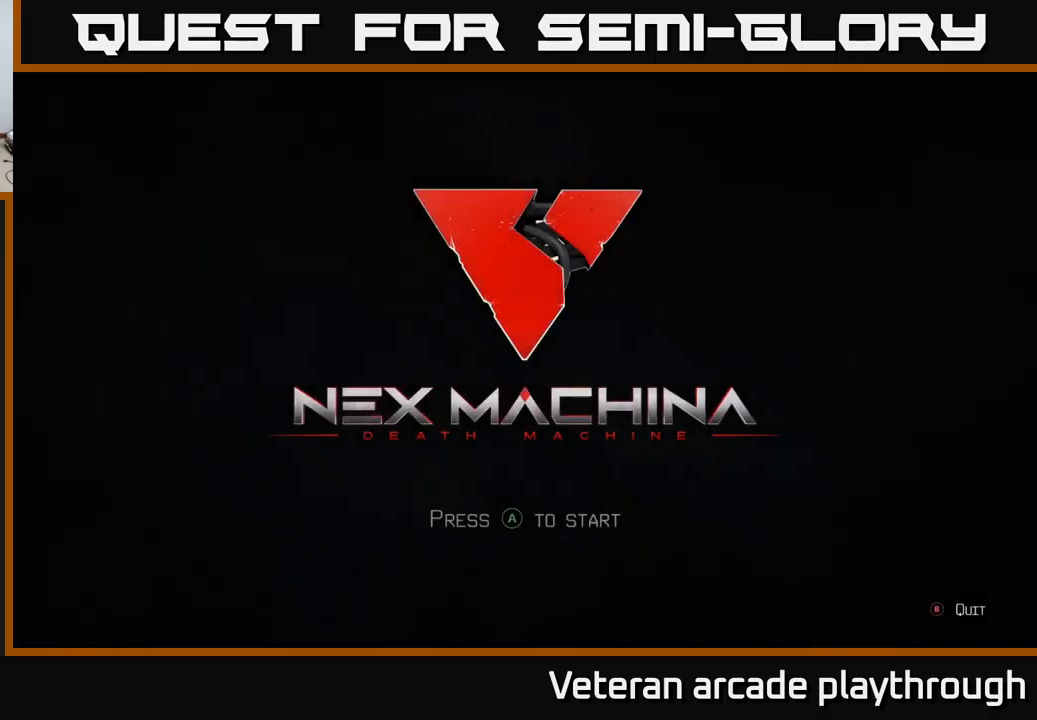
Gameplay with a controller (Xbox layout); each line is a JSON object with the inputs held at the frame after it. "events" lists button and stick changes between this image and that frame as [ms after this image, input, new state], when the widget could be followed in between.
{"buttons": ["A"], "left_stick": "center", "right_stick": "center", "events": [[500, "A", "down"]]}
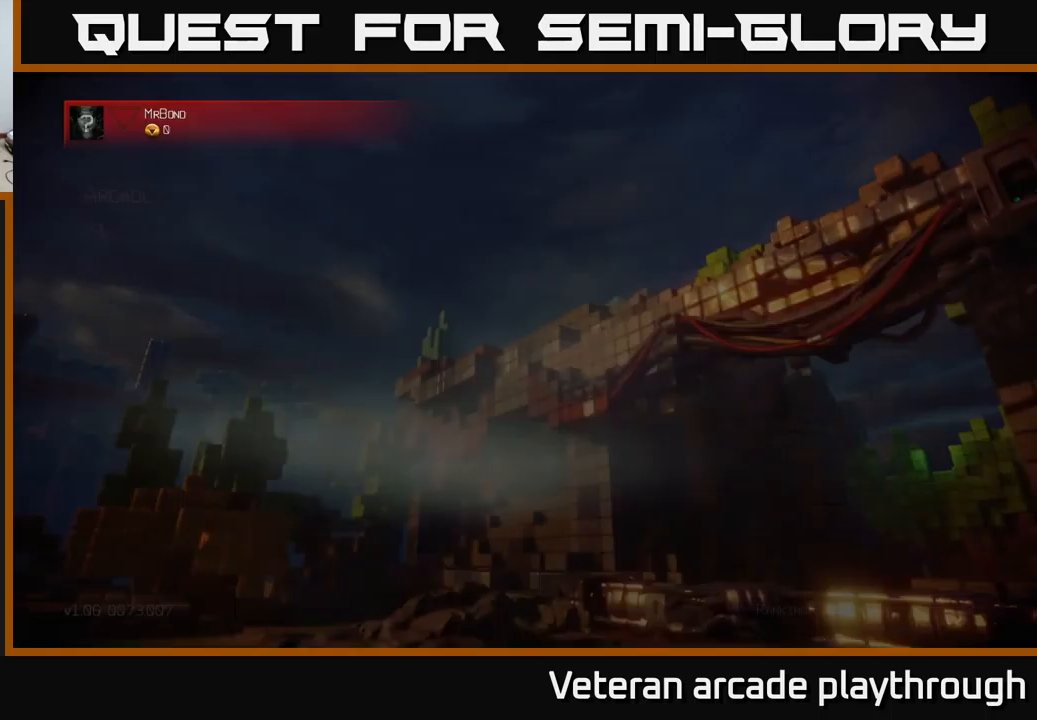
{"buttons": [], "left_stick": "center", "right_stick": "center", "events": [[133, "A", "up"]]}
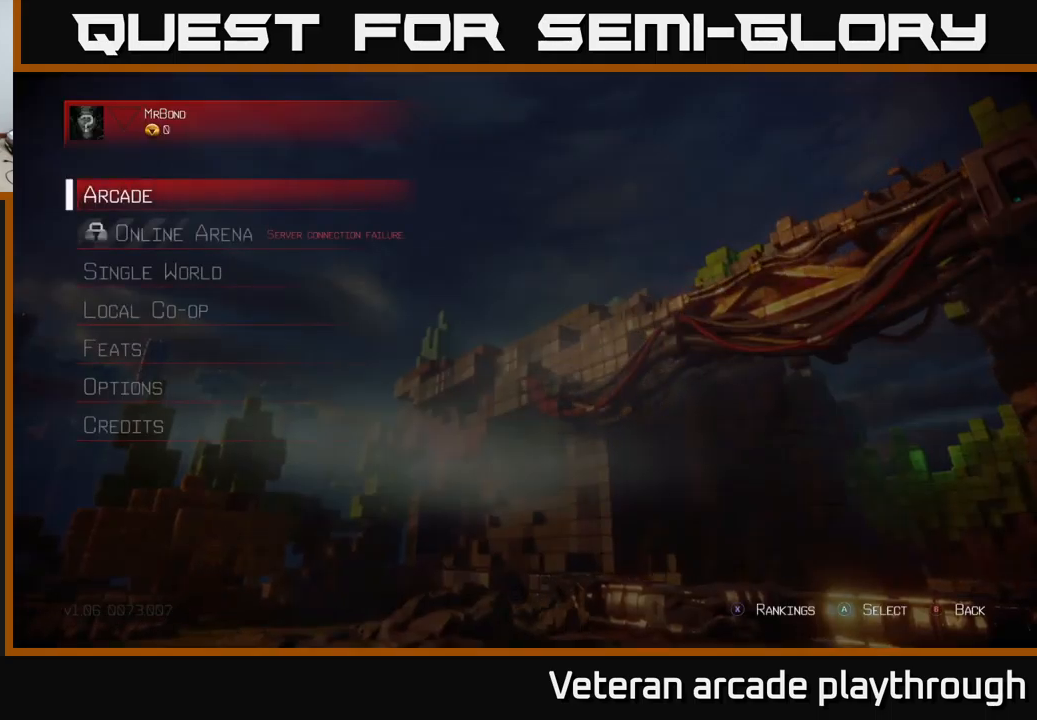
{"buttons": [], "left_stick": "center", "right_stick": "center", "events": [[266, "A", "down"], [366, "A", "up"]]}
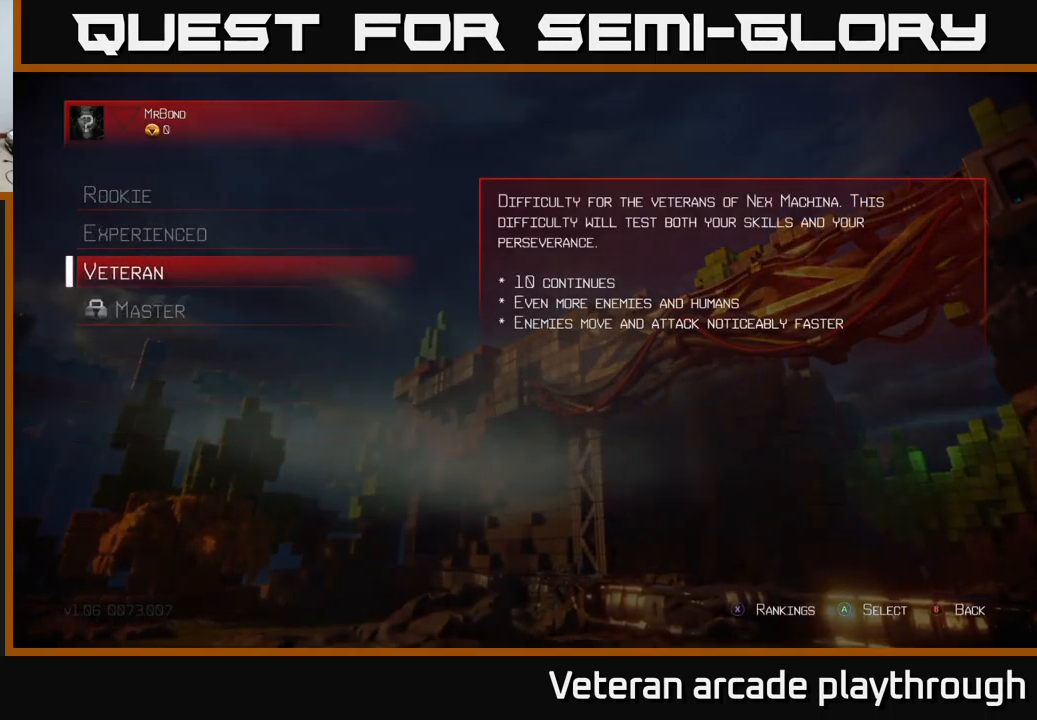
{"buttons": [], "left_stick": "center", "right_stick": "center", "events": []}
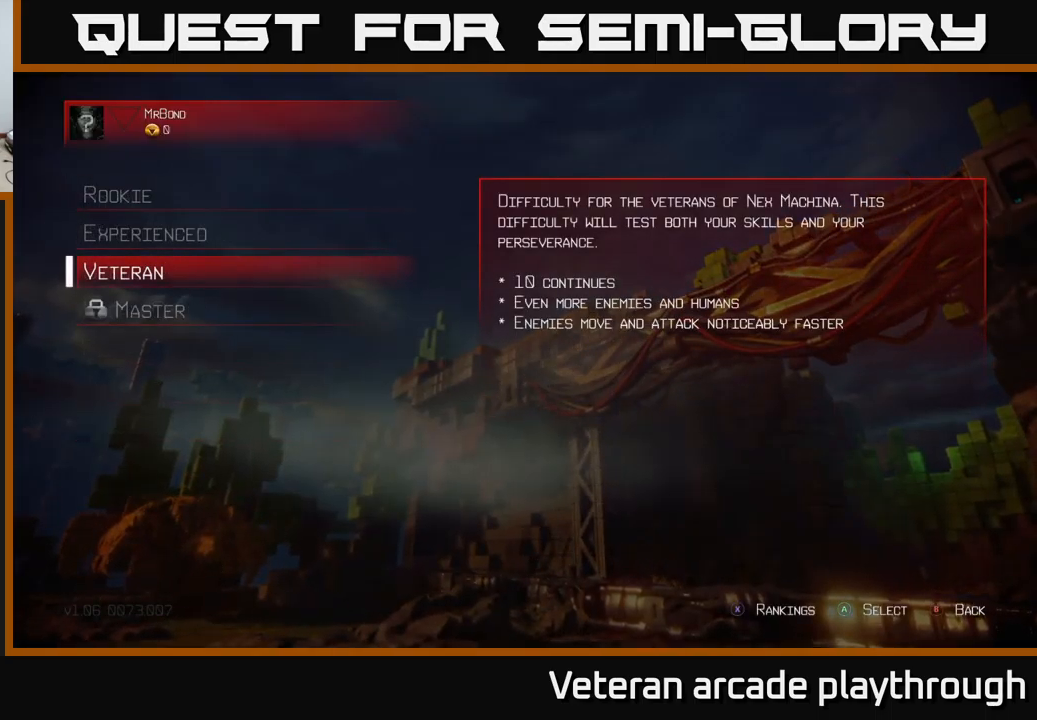
{"buttons": [], "left_stick": "center", "right_stick": "center", "events": [[216, "A", "down"], [366, "A", "up"]]}
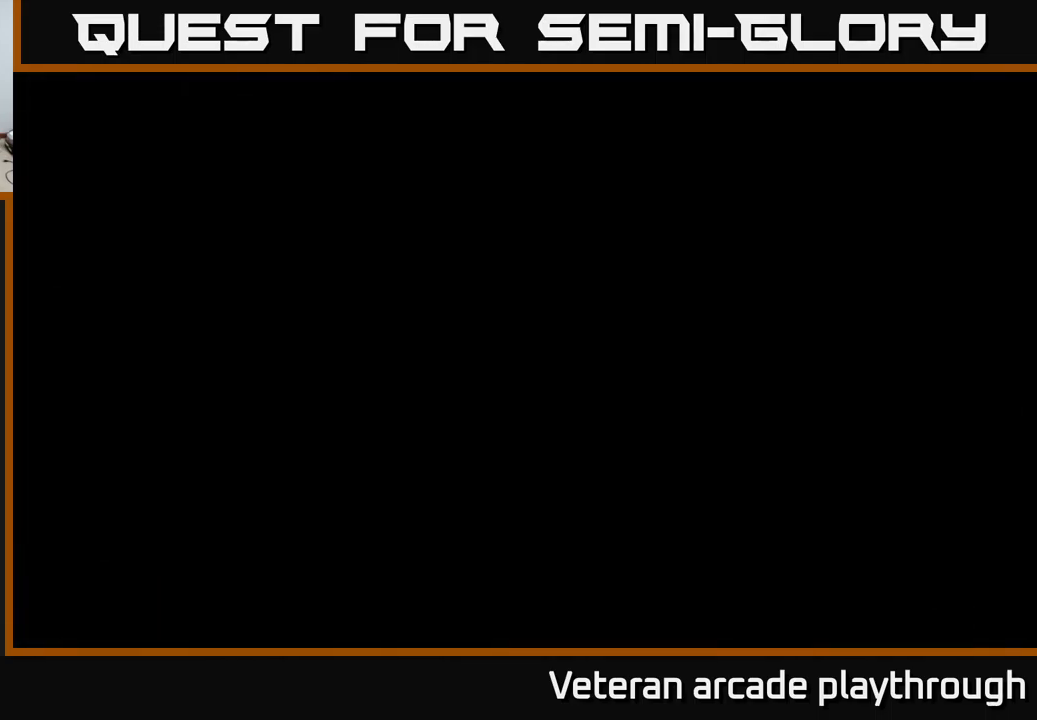
{"buttons": [], "left_stick": "center", "right_stick": "center", "events": []}
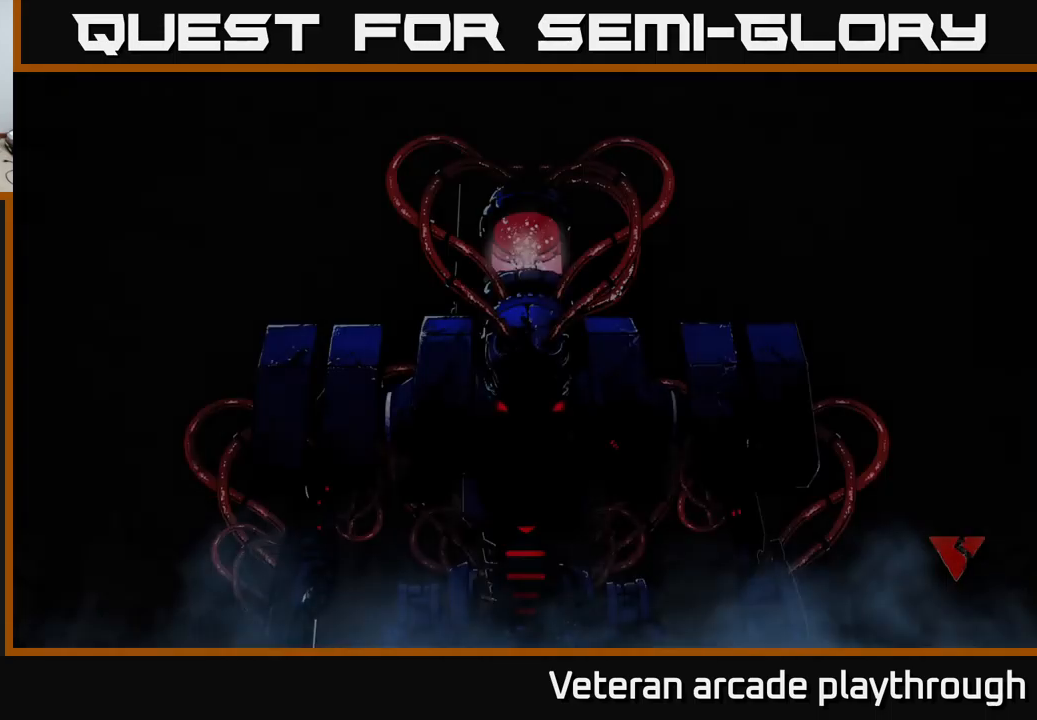
{"buttons": [], "left_stick": "center", "right_stick": "center", "events": []}
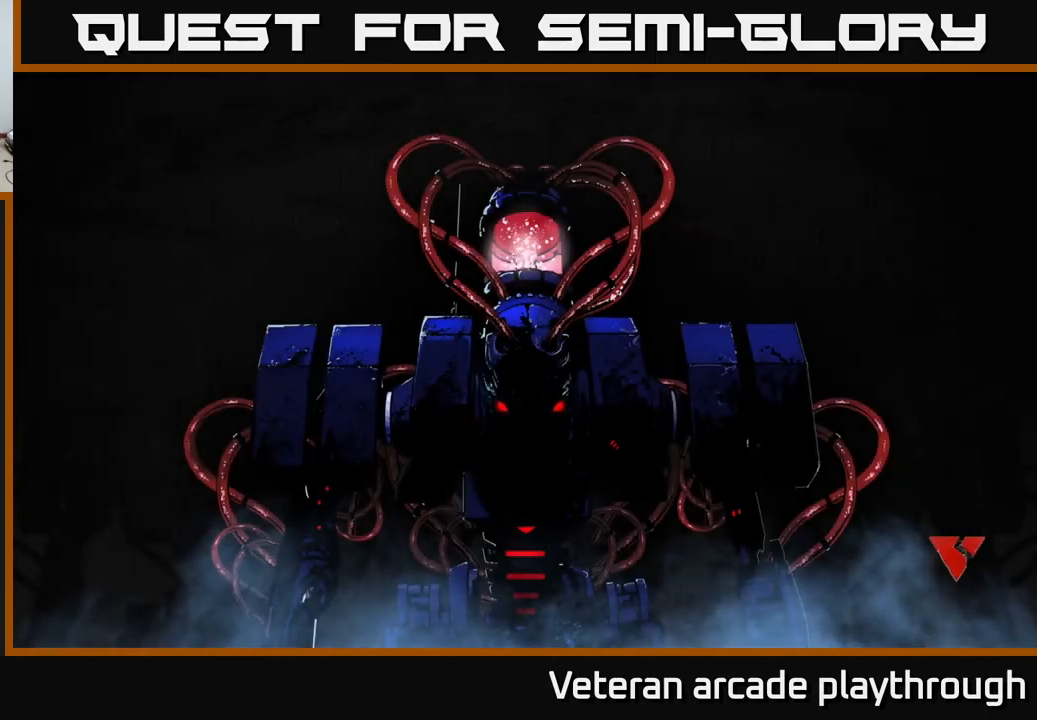
{"buttons": [], "left_stick": "center", "right_stick": "center", "events": []}
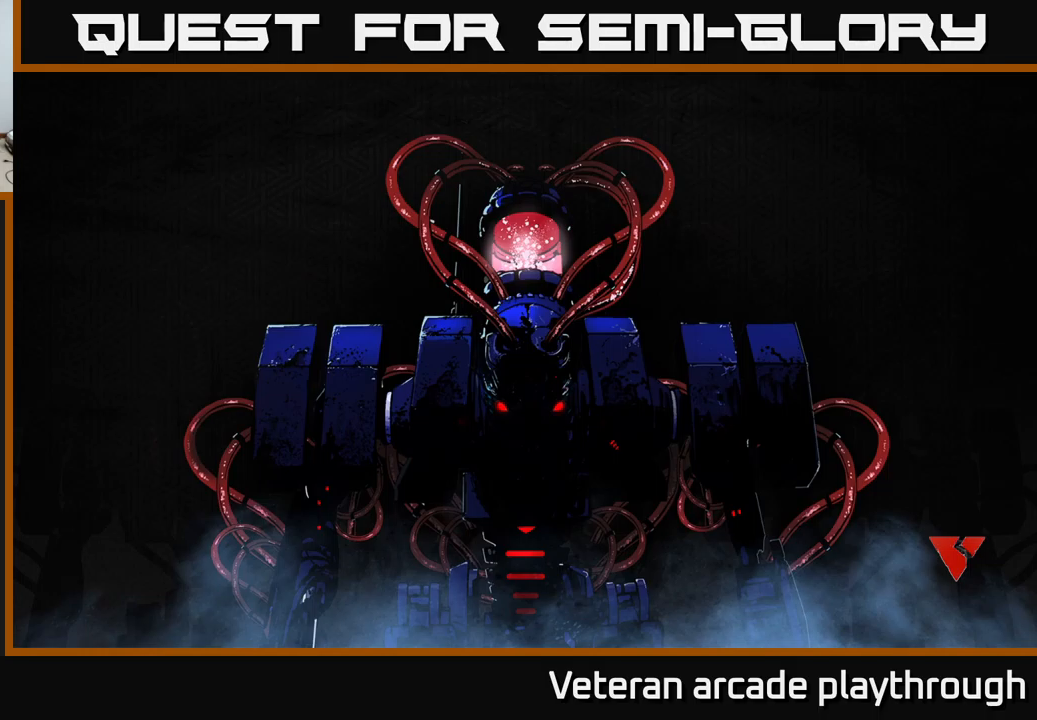
{"buttons": [], "left_stick": "center", "right_stick": "center", "events": []}
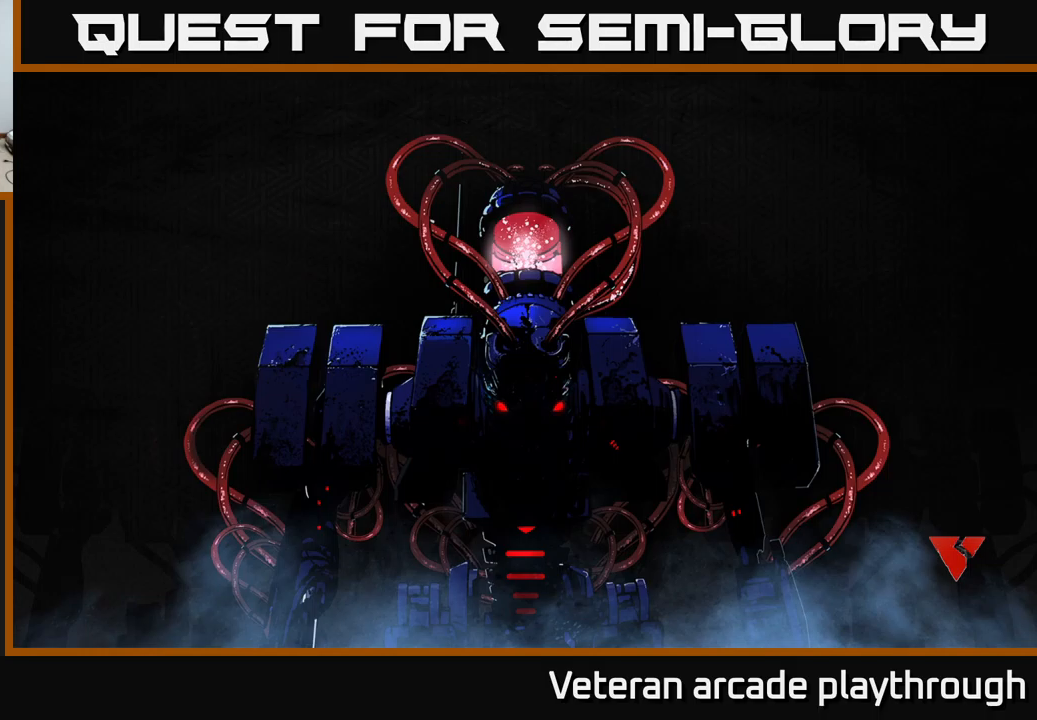
{"buttons": [], "left_stick": "center", "right_stick": "center", "events": []}
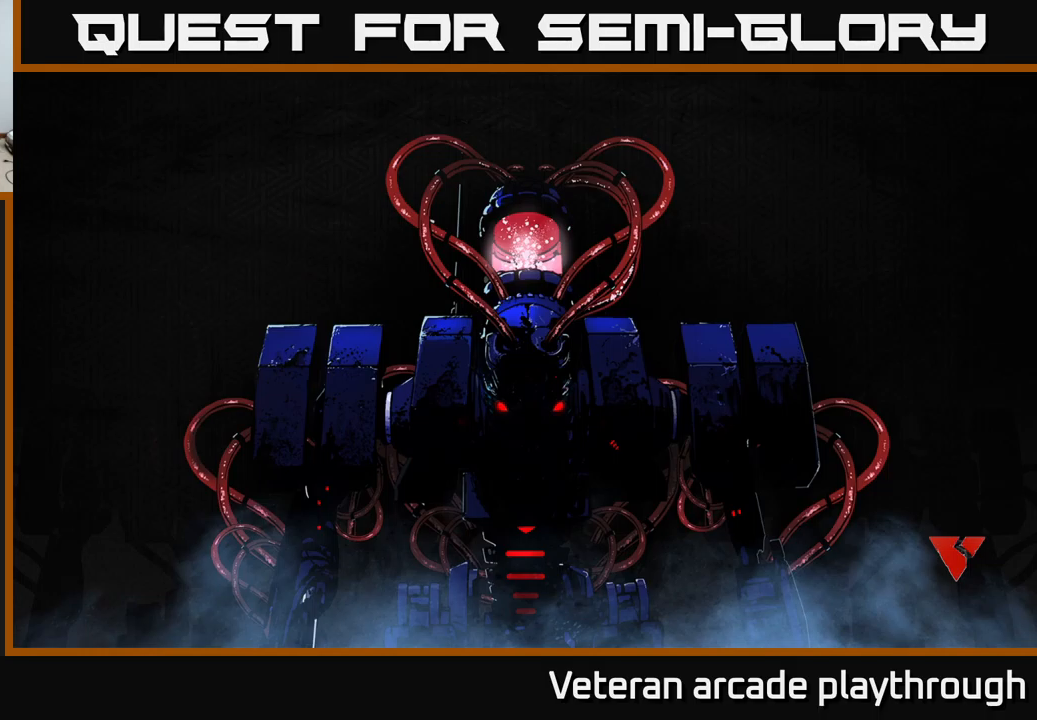
{"buttons": [], "left_stick": "center", "right_stick": "center", "events": []}
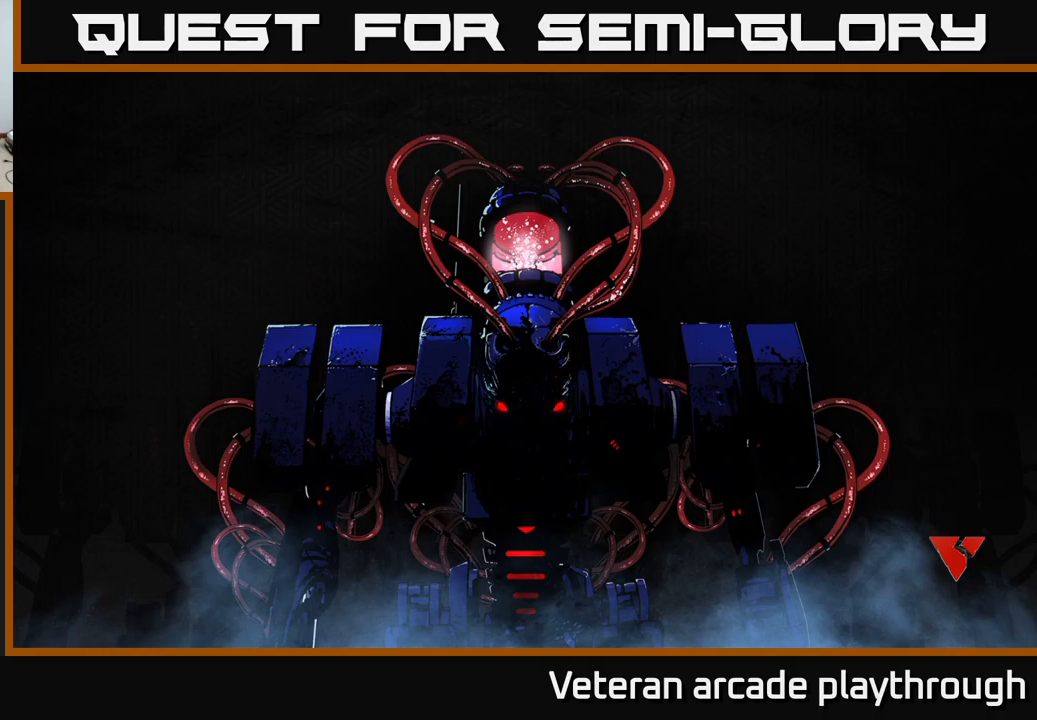
{"buttons": [], "left_stick": "center", "right_stick": "center", "events": []}
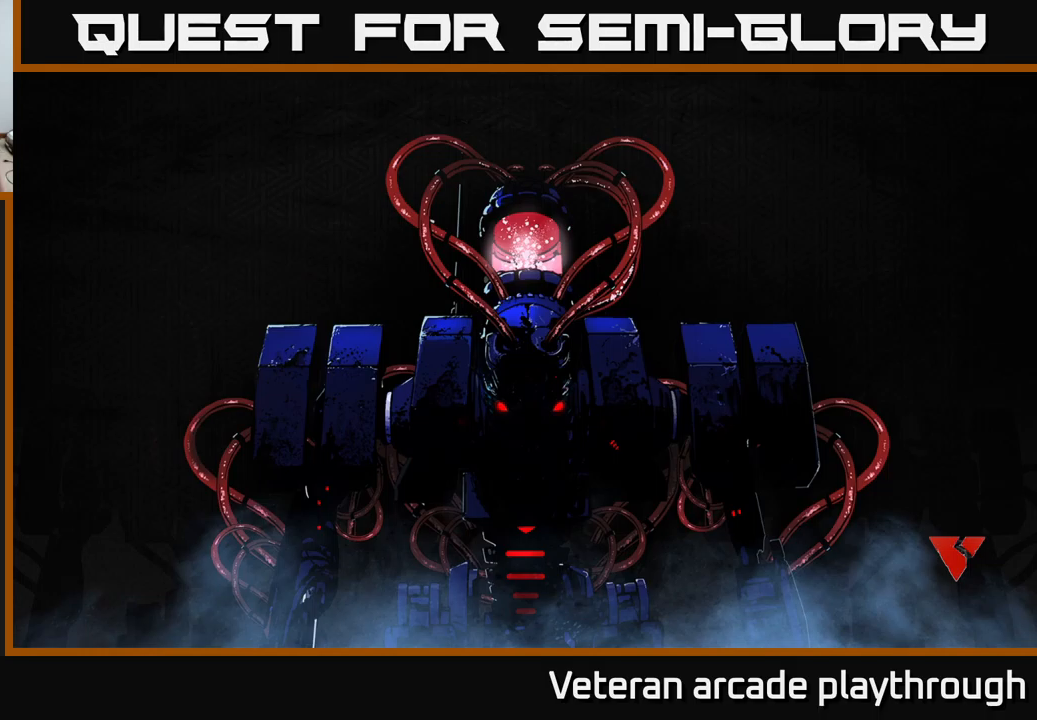
{"buttons": [], "left_stick": "center", "right_stick": "center", "events": []}
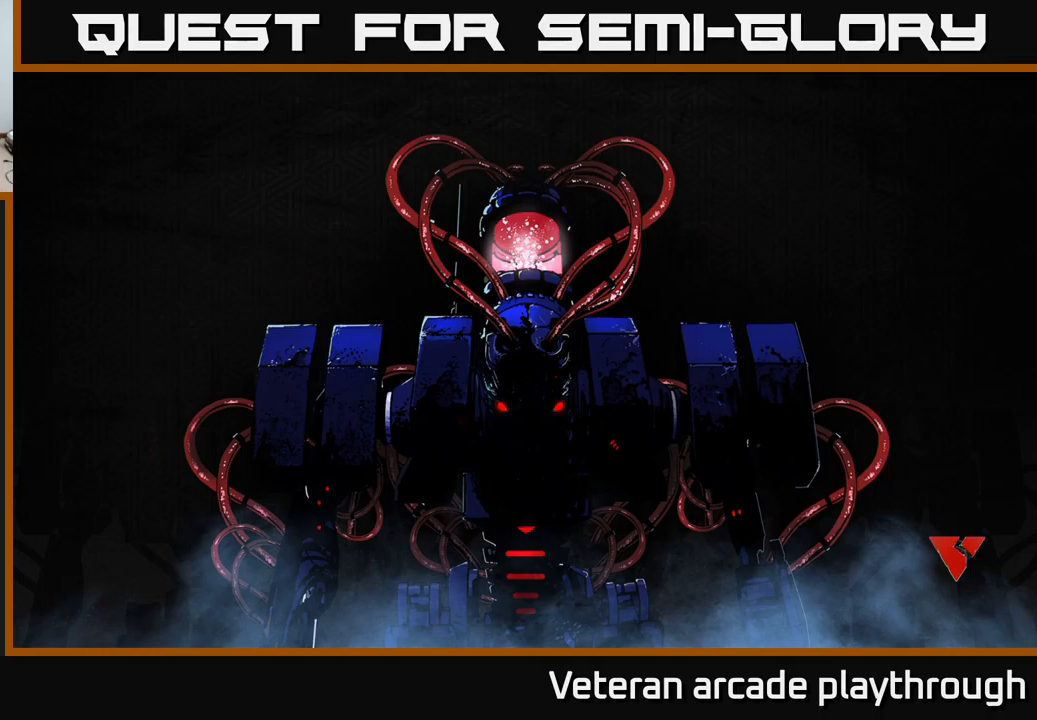
{"buttons": [], "left_stick": "center", "right_stick": "center", "events": []}
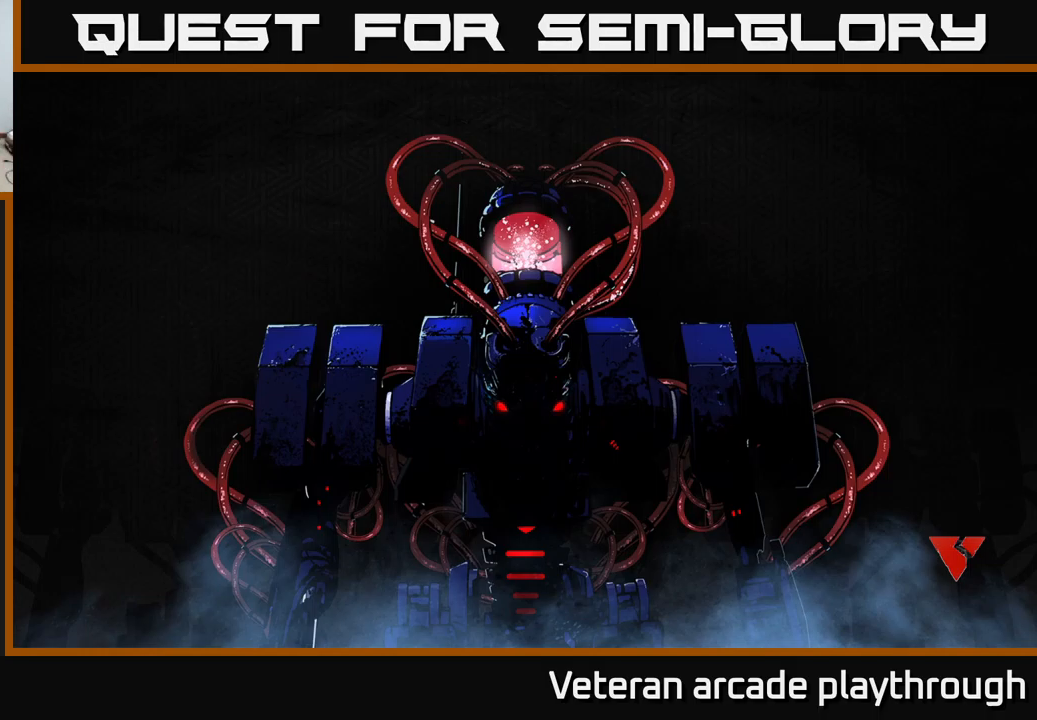
{"buttons": ["A"], "left_stick": "center", "right_stick": "center", "events": [[433, "A", "down"]]}
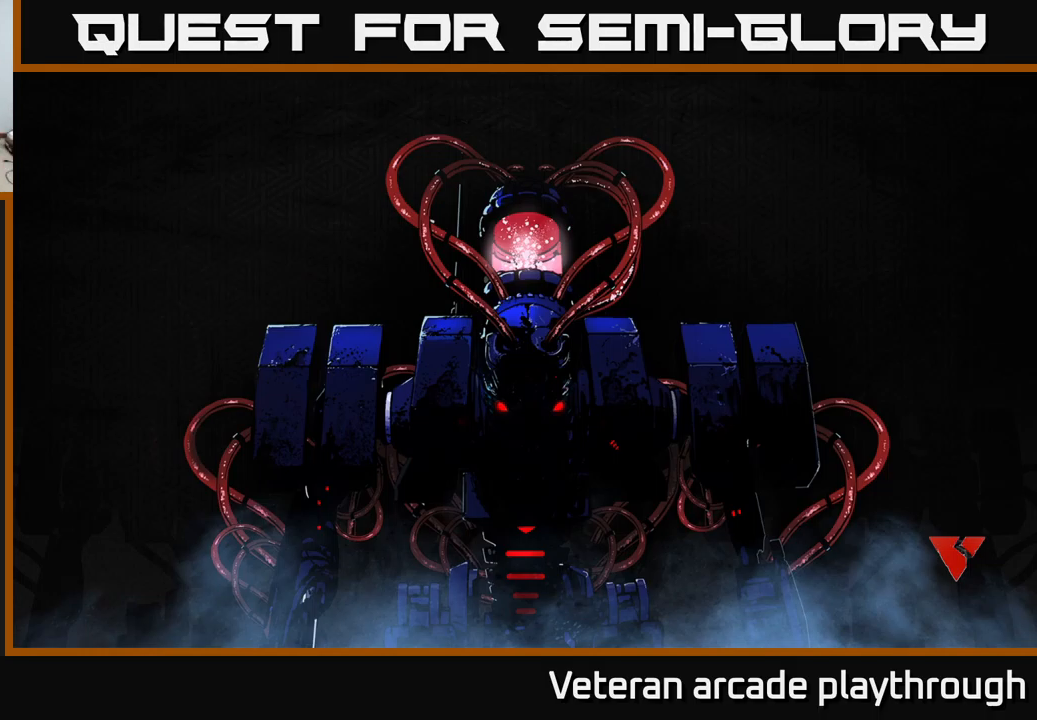
{"buttons": ["A"], "left_stick": "center", "right_stick": "center", "events": [[283, "A", "up"], [433, "A", "down"]]}
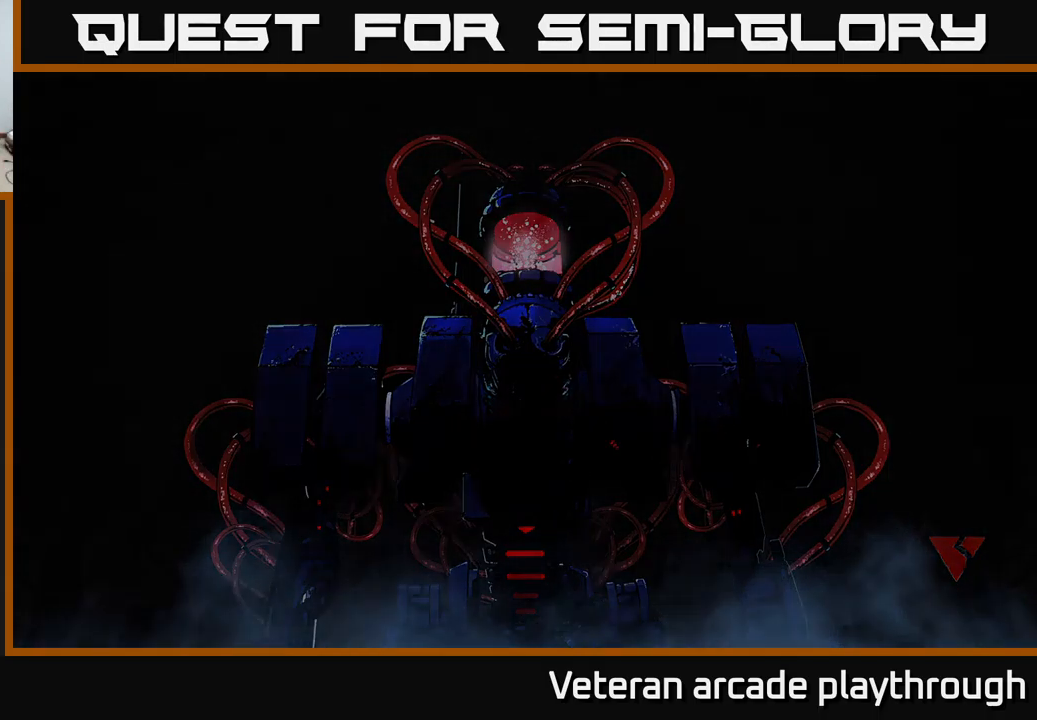
{"buttons": [], "left_stick": "center", "right_stick": "center", "events": [[183, "A", "up"]]}
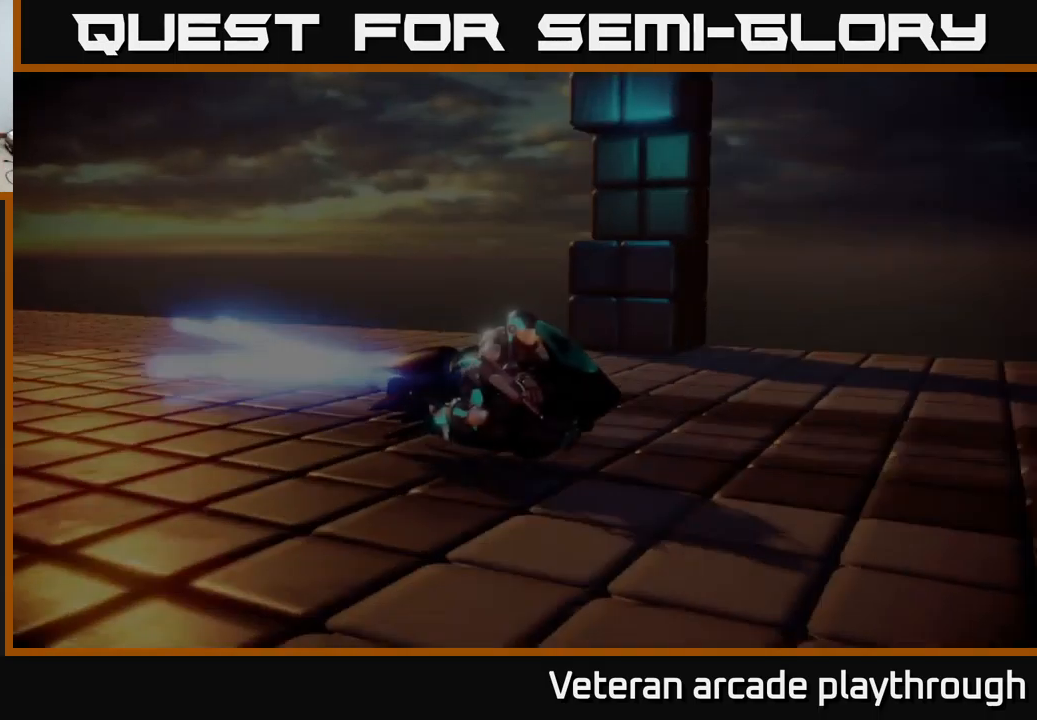
{"buttons": ["A"], "left_stick": "center", "right_stick": "center", "events": [[366, "A", "down"]]}
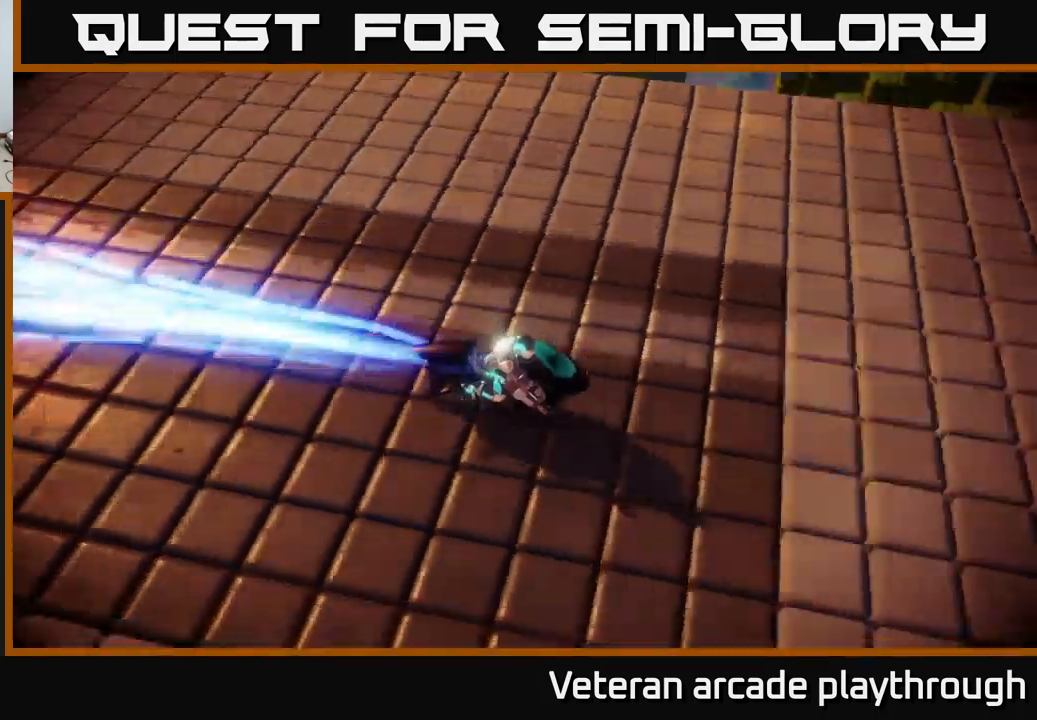
{"buttons": [], "left_stick": "center", "right_stick": "center", "events": [[67, "A", "up"]]}
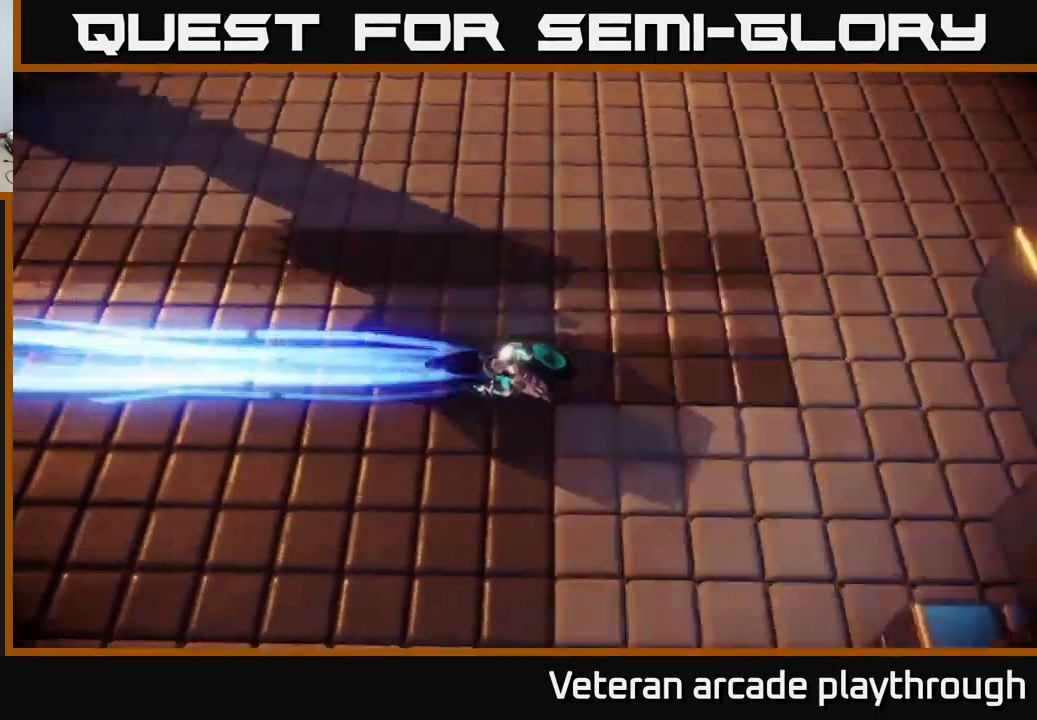
{"buttons": [], "left_stick": "center", "right_stick": "center", "events": []}
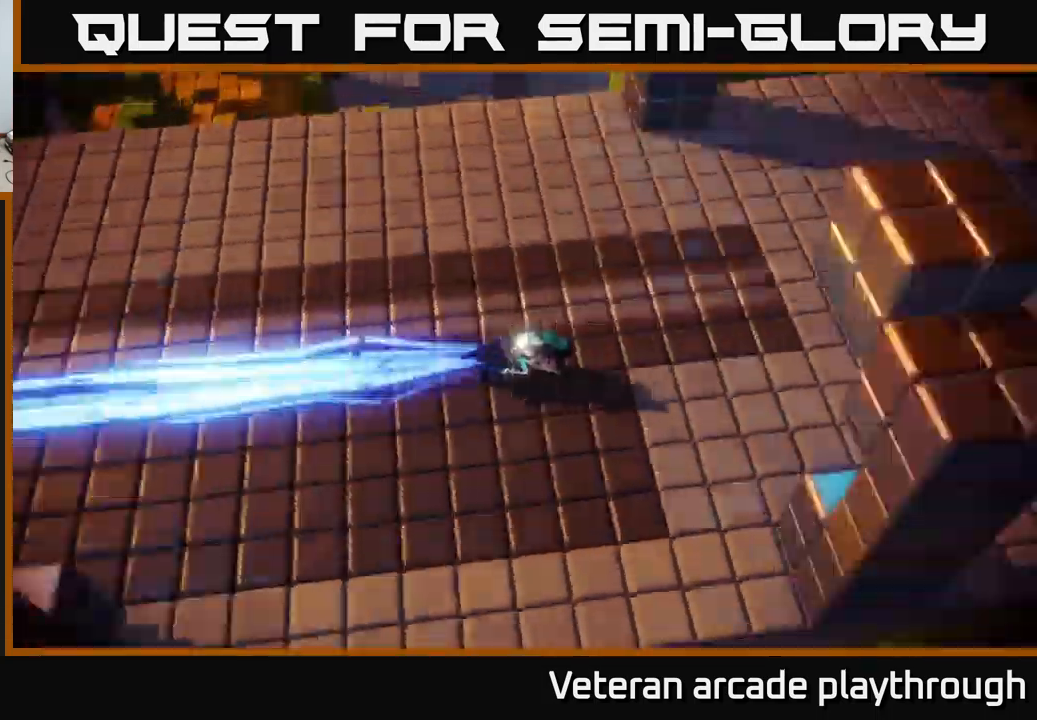
{"buttons": [], "left_stick": "center", "right_stick": "center", "events": []}
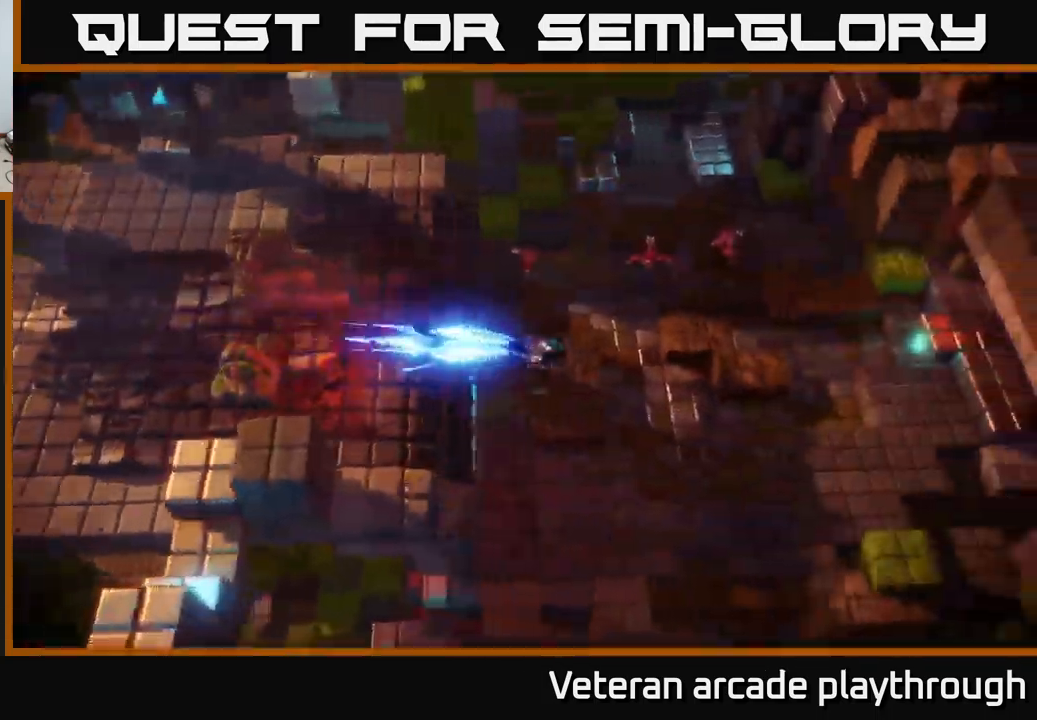
{"buttons": [], "left_stick": "right", "right_stick": "up-right", "events": [[117, "left_stick", "right"], [317, "right_stick", "up-right"], [367, "left_stick", "down-right"], [484, "left_stick", "right"]]}
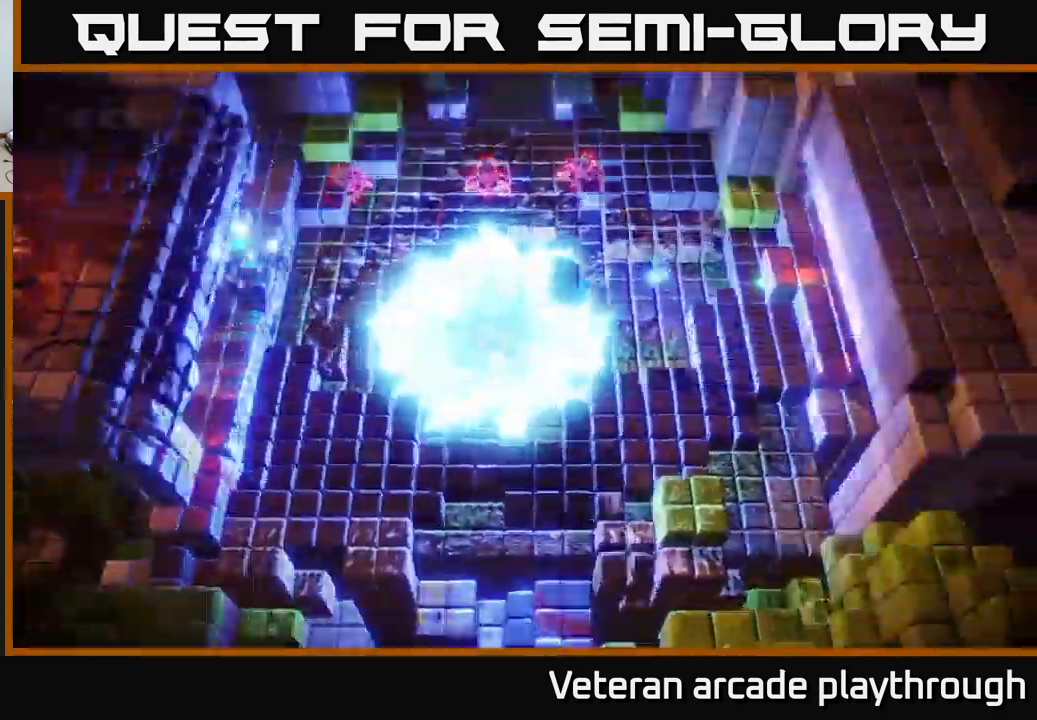
{"buttons": [], "left_stick": "up-right", "right_stick": "up-left", "events": [[217, "left_stick", "down-right"], [317, "right_stick", "up"], [417, "left_stick", "up-right"], [434, "right_stick", "up-left"]]}
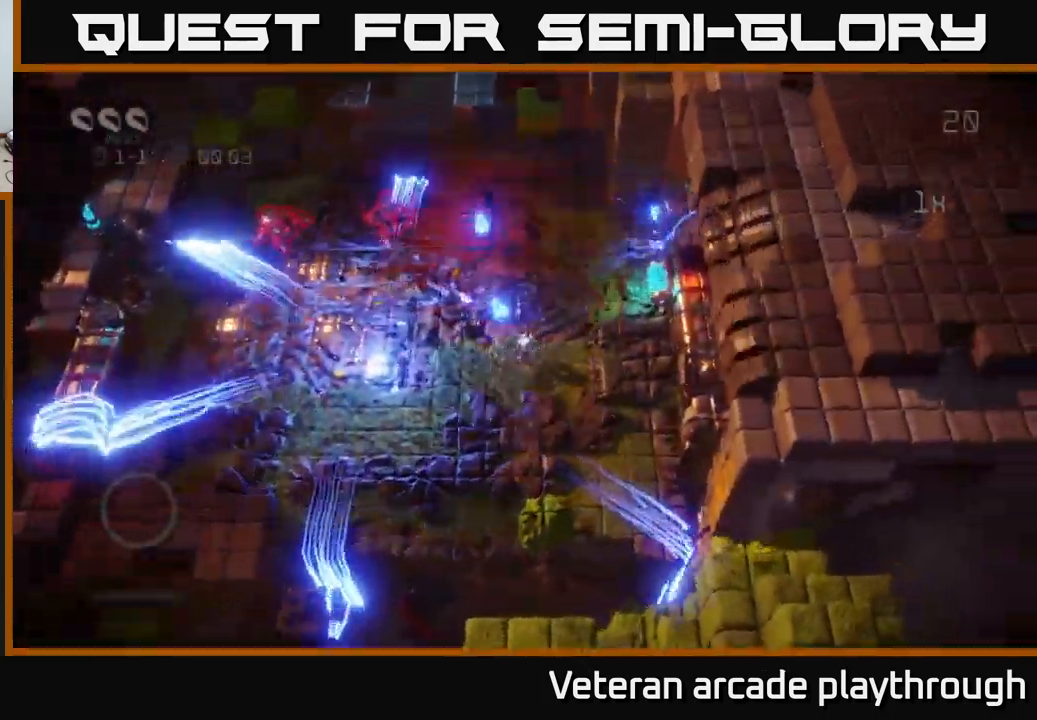
{"buttons": [], "left_stick": "up", "right_stick": "up-left", "events": [[150, "left_stick", "center"], [250, "left_stick", "down"], [334, "left_stick", "center"], [384, "left_stick", "up"]]}
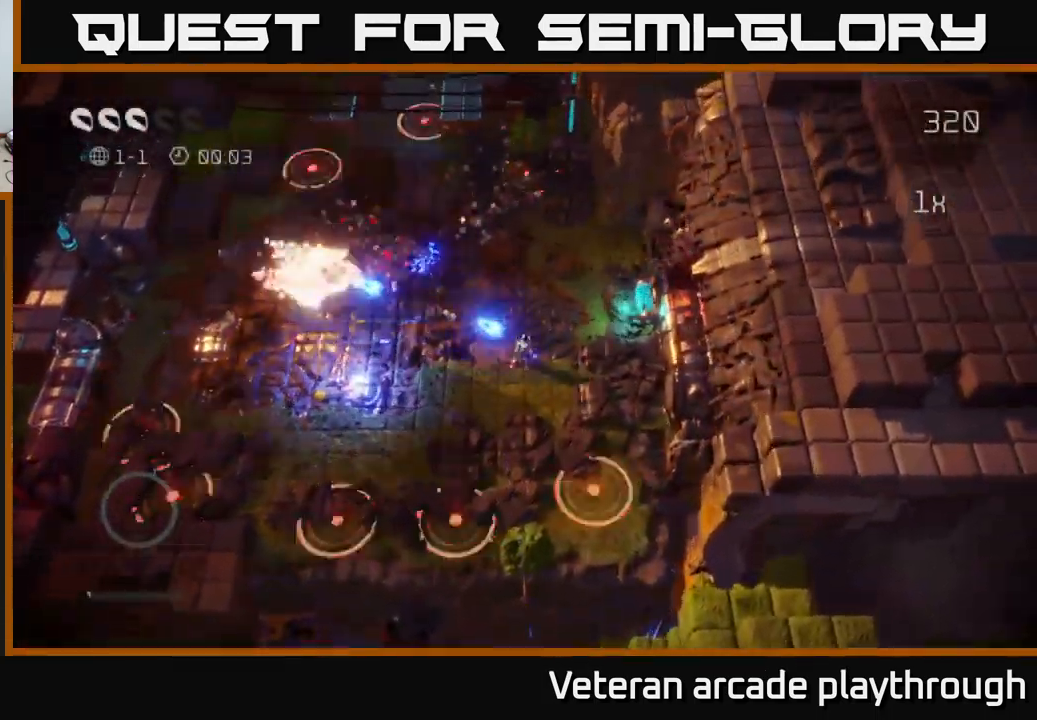
{"buttons": [], "left_stick": "up-right", "right_stick": "up", "events": [[117, "left_stick", "up-right"], [200, "right_stick", "up-right"], [267, "left_stick", "center"], [367, "right_stick", "up"], [450, "left_stick", "up-right"]]}
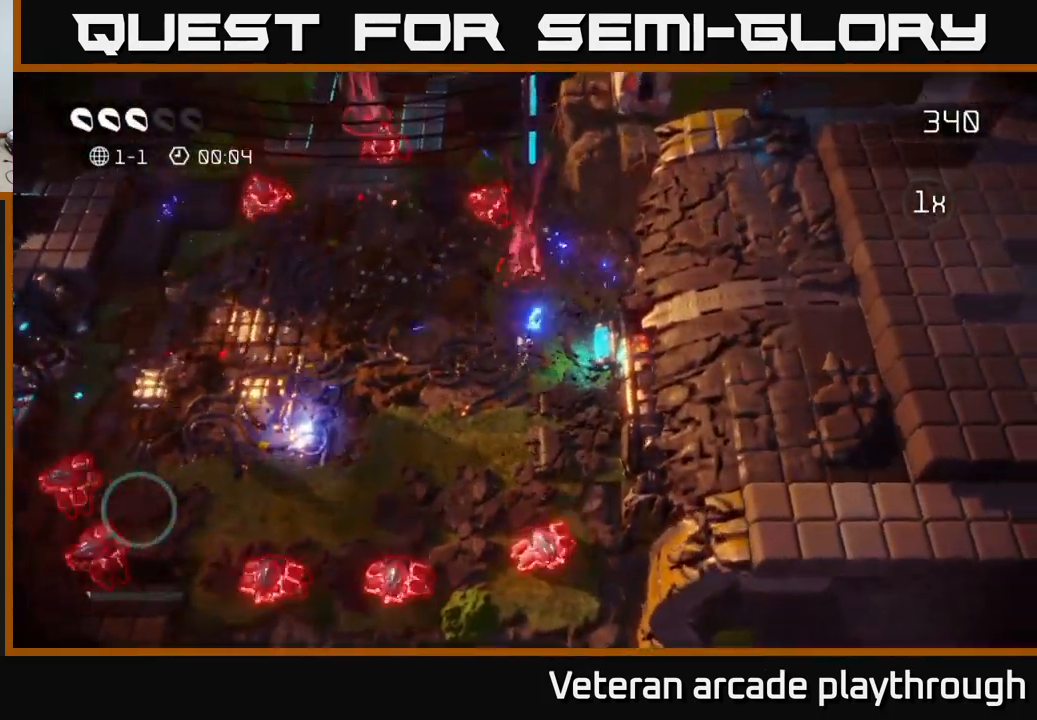
{"buttons": [], "left_stick": "down-left", "right_stick": "up", "events": [[117, "left_stick", "center"], [484, "left_stick", "down-left"]]}
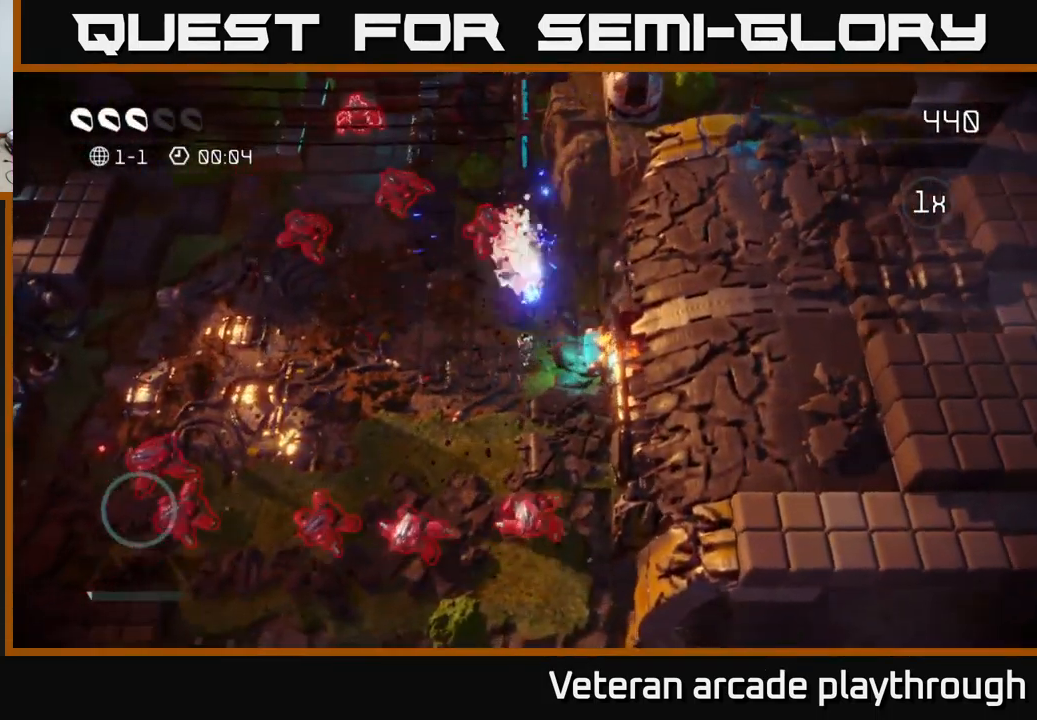
{"buttons": [], "left_stick": "up-right", "right_stick": "up", "events": [[167, "left_stick", "up-left"], [350, "left_stick", "up-right"]]}
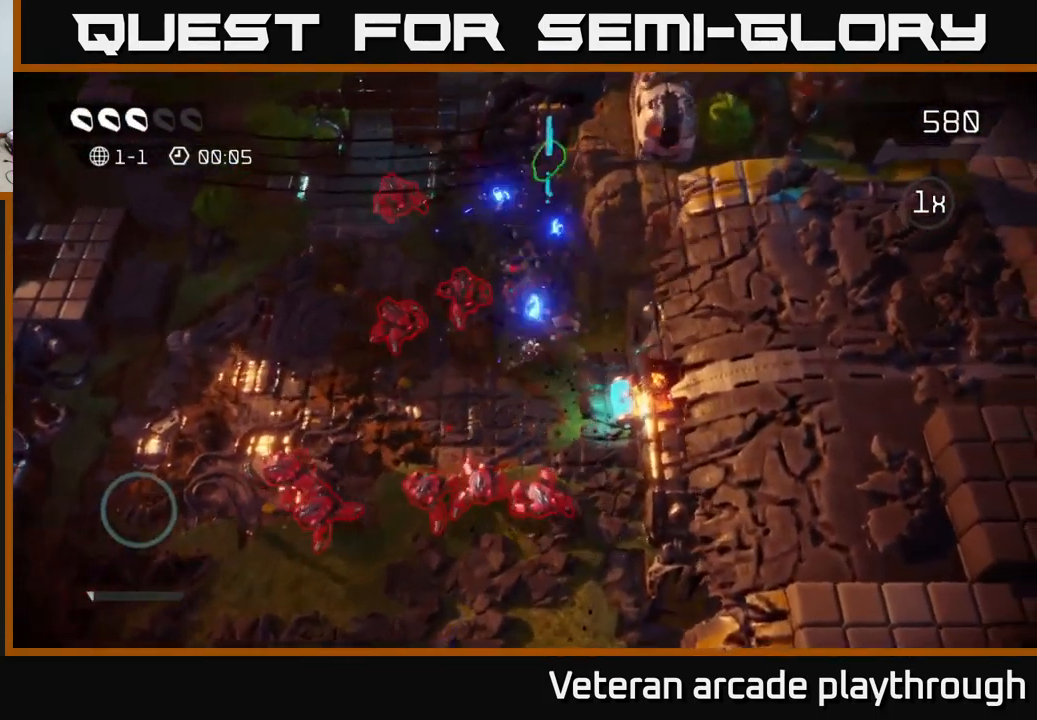
{"buttons": [], "left_stick": "up", "right_stick": "up", "events": [[150, "left_stick", "up"]]}
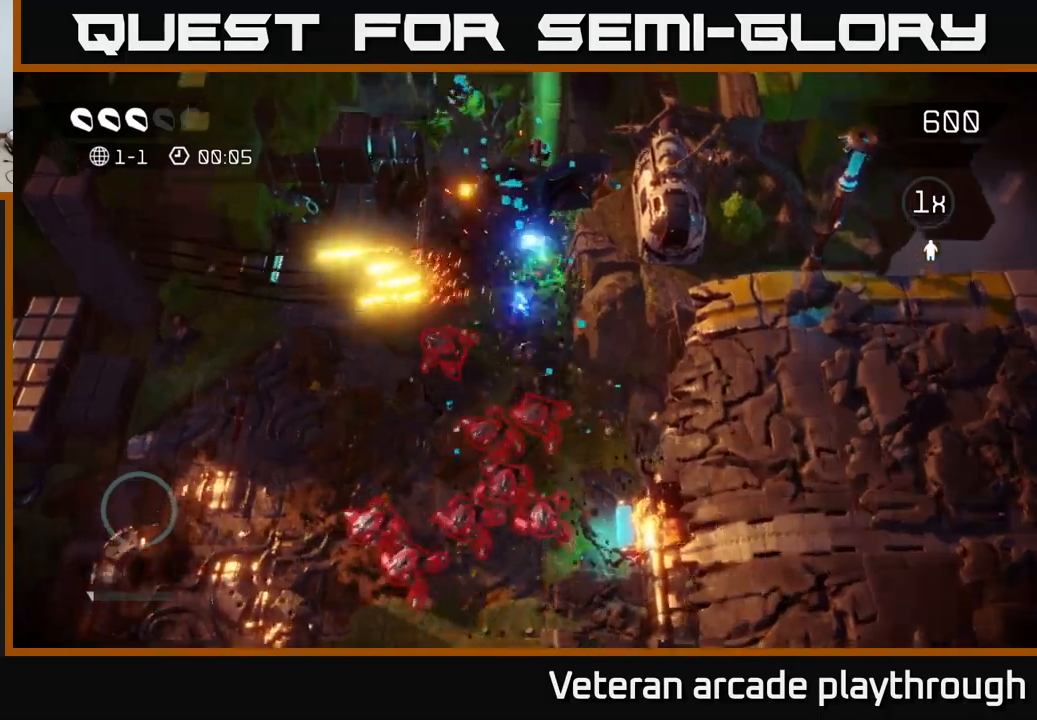
{"buttons": [], "left_stick": "center", "right_stick": "down", "events": [[16, "right_stick", "down"], [450, "left_stick", "center"]]}
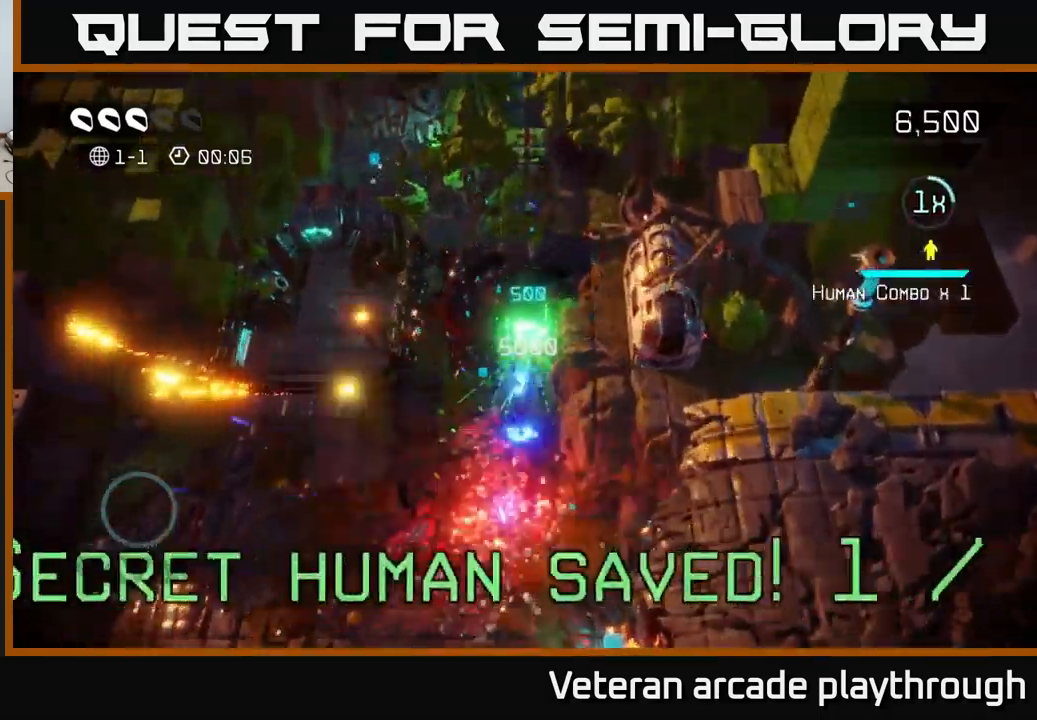
{"buttons": [], "left_stick": "down-left", "right_stick": "down", "events": [[416, "left_stick", "down-left"]]}
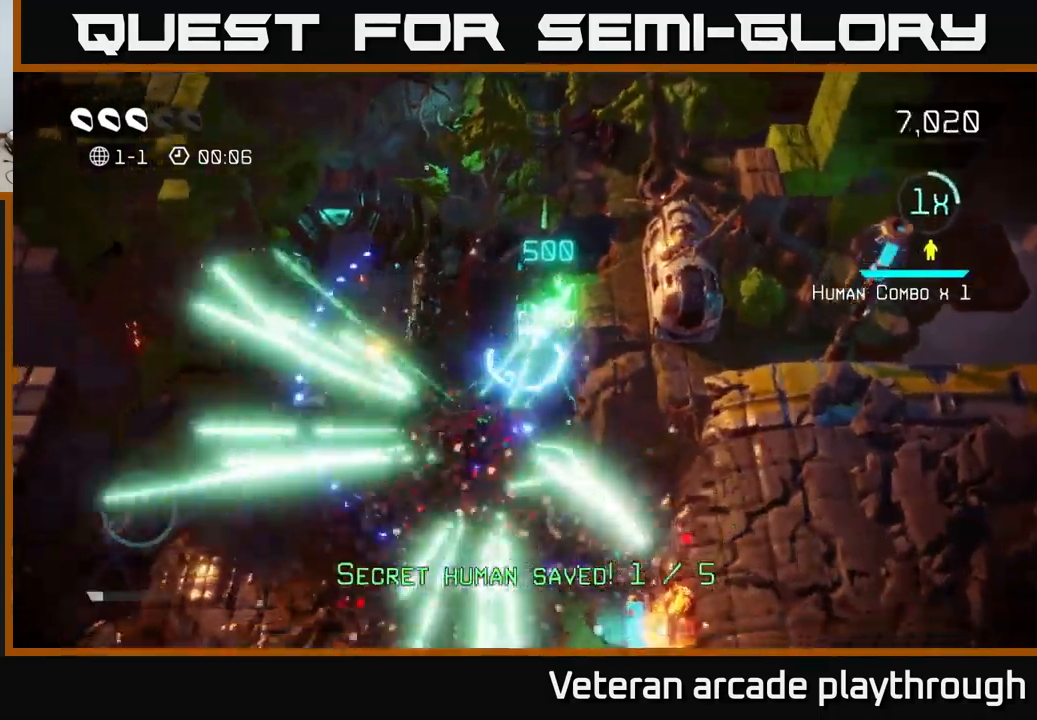
{"buttons": [], "left_stick": "down", "right_stick": "down-right", "events": [[83, "left_stick", "down"], [150, "right_stick", "down-right"]]}